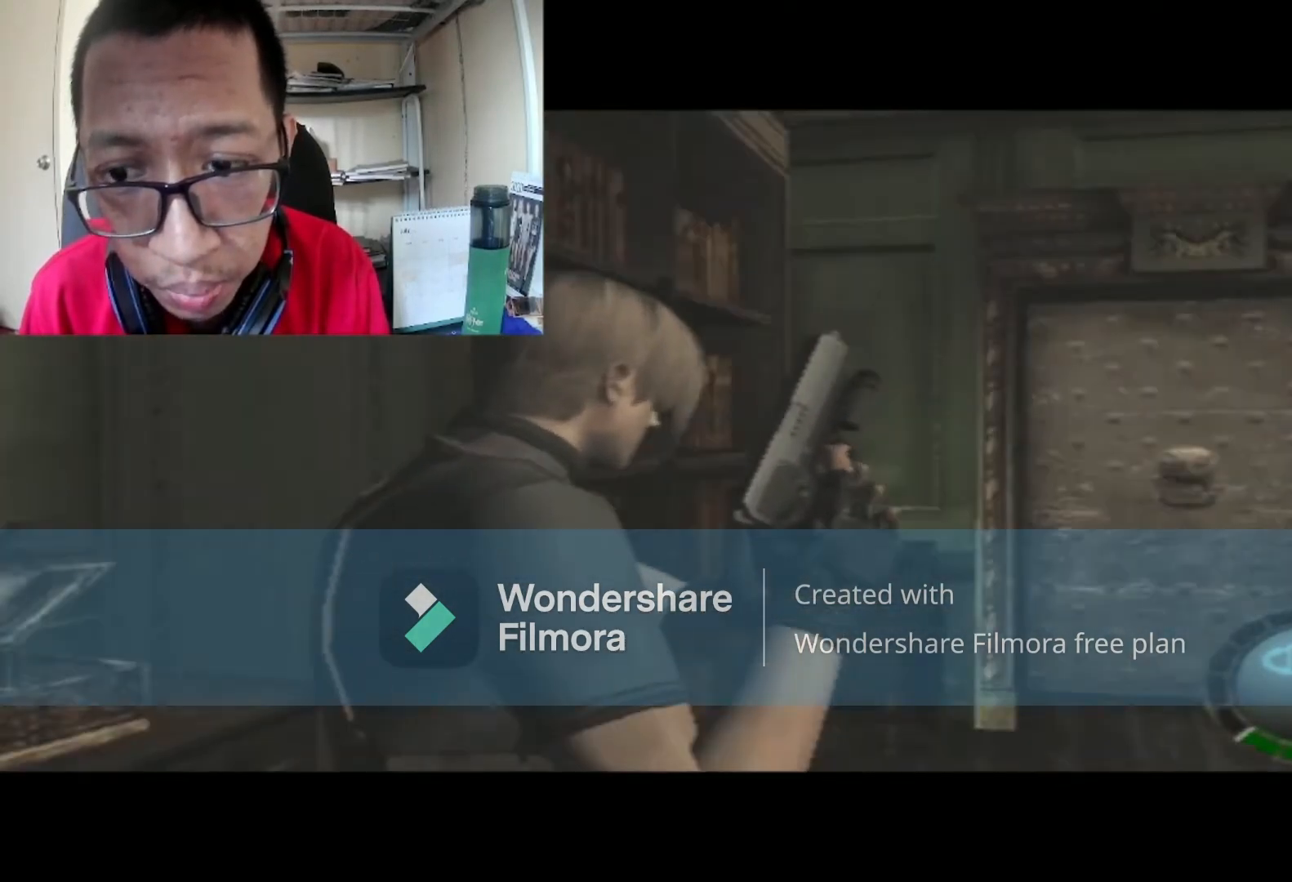
Gameplay with a controller (Xbox layout); each line is a JSON object with the inputs held at the frame after it. "events" lists button and stick changes between this image and that frame as [ms after this image, input, new state], when the widget could be followed in between.
{"buttons": [], "left_stick": "up", "right_stick": "center", "events": [[34, "left_stick", "center"], [467, "left_stick", "up"]]}
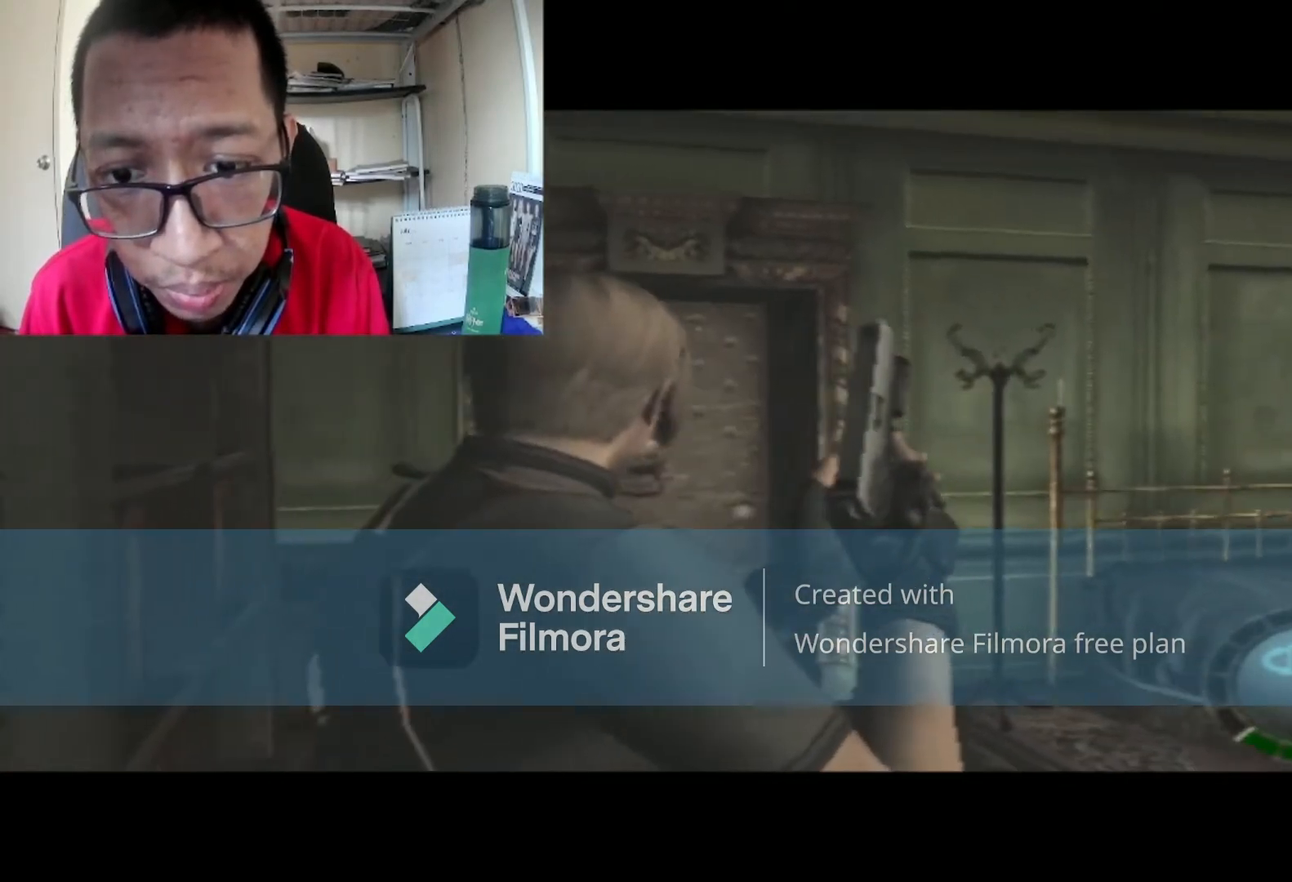
{"buttons": ["B"], "left_stick": "up-left", "right_stick": "center", "events": [[100, "B", "down"], [433, "left_stick", "up-left"]]}
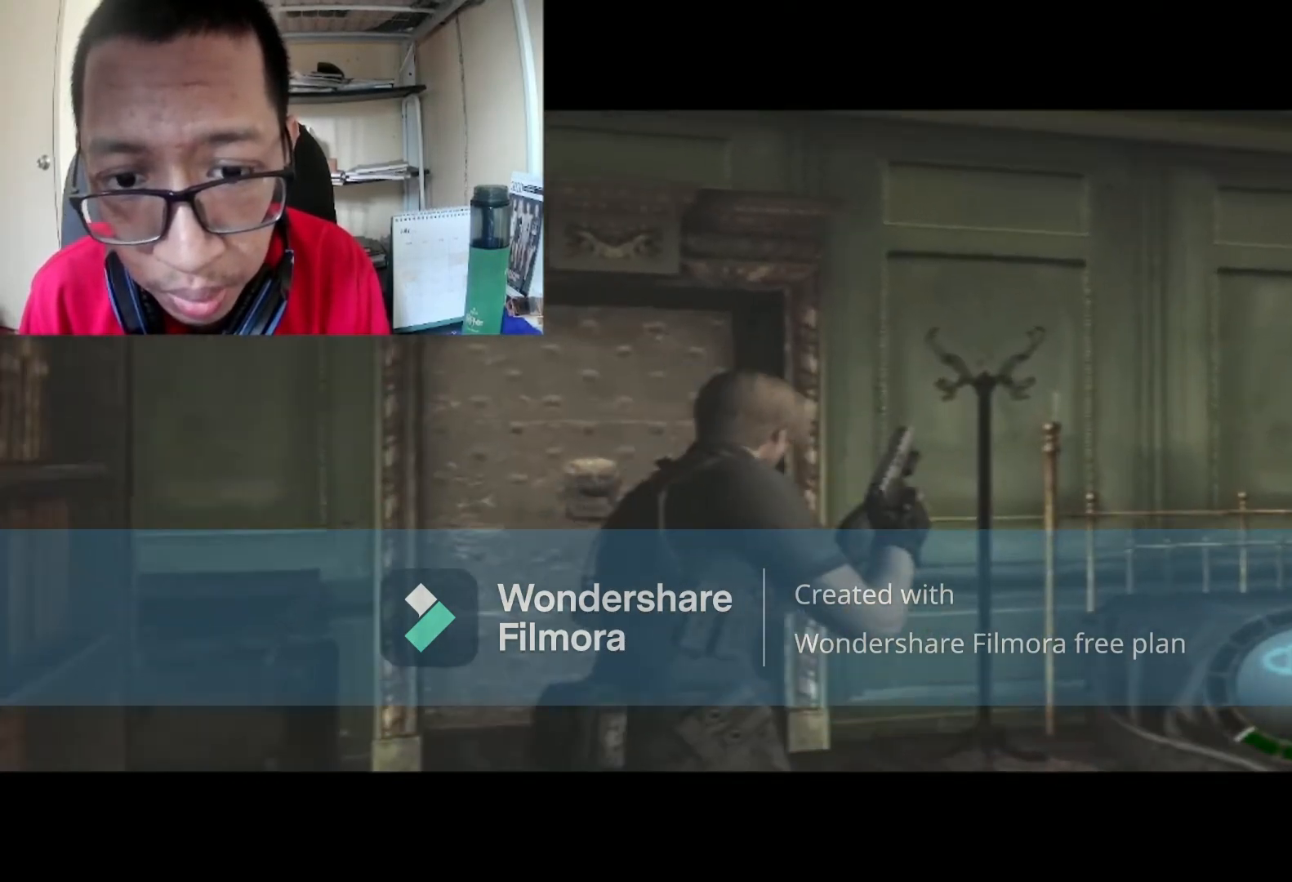
{"buttons": [], "left_stick": "center", "right_stick": "center", "events": [[367, "B", "up"], [401, "left_stick", "center"]]}
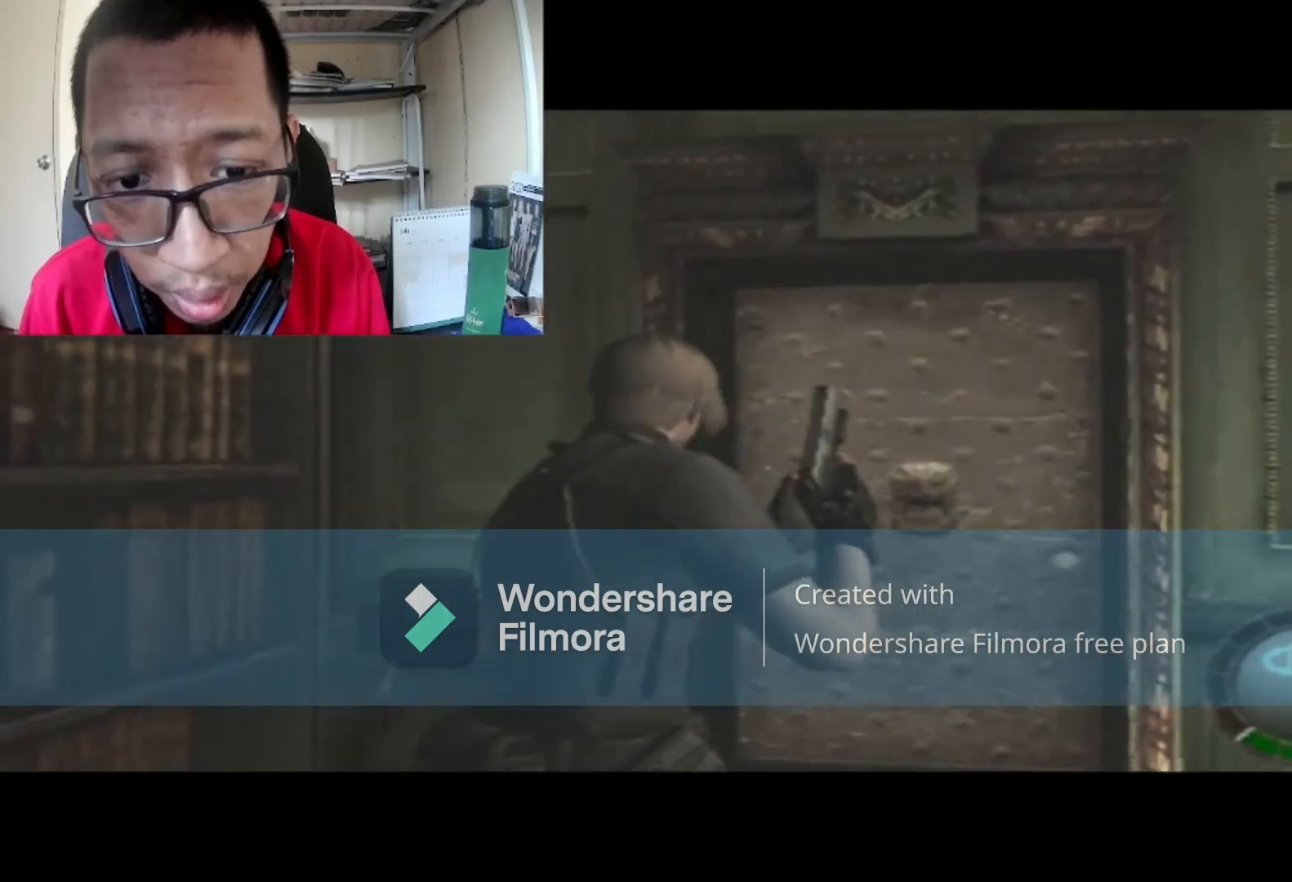
{"buttons": ["B"], "left_stick": "up", "right_stick": "center", "events": [[201, "left_stick", "right"], [334, "left_stick", "up-right"], [434, "B", "down"], [501, "left_stick", "up"]]}
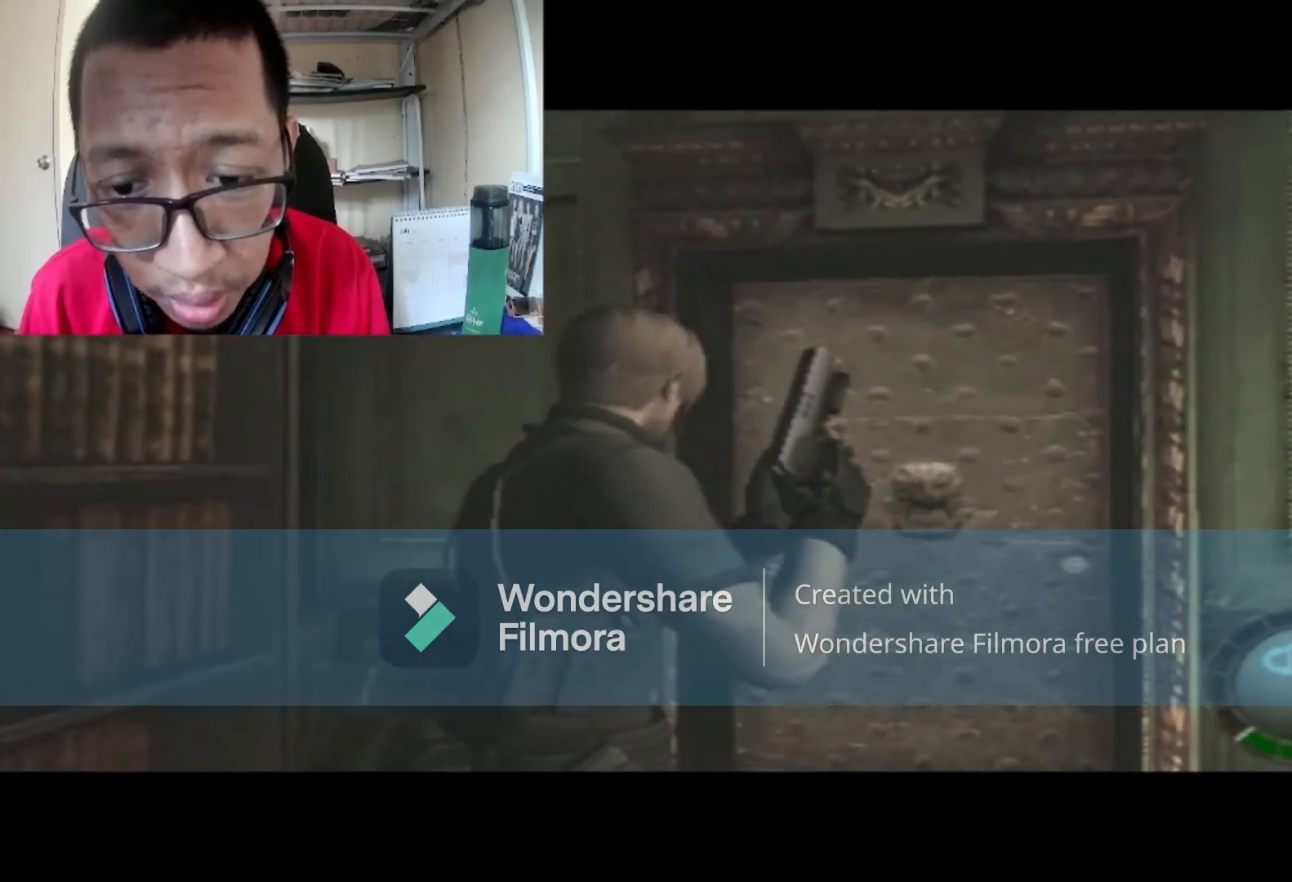
{"buttons": [], "left_stick": "center", "right_stick": "center", "events": [[333, "B", "up"], [400, "left_stick", "center"]]}